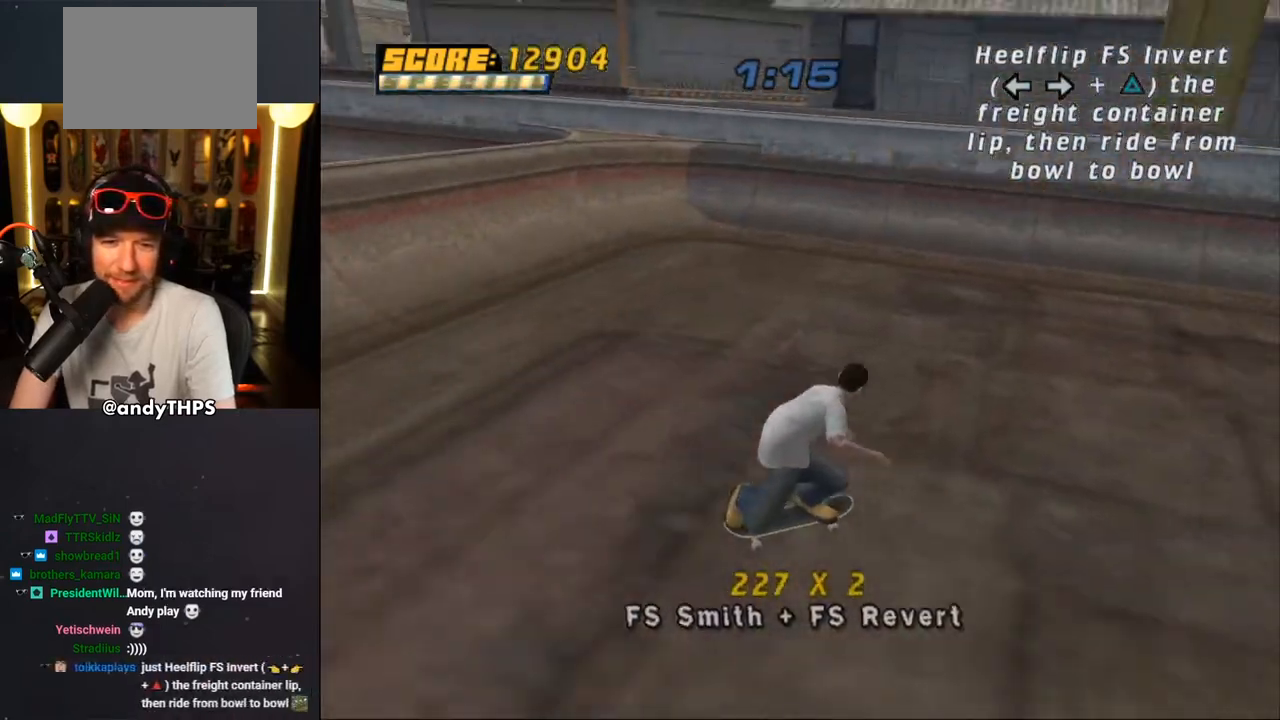
Gameplay with a controller (PlayStation layout); each line is a JSON object with the inputs held at the frame after it. "events" lists button and stick changes between this image and that frame as [ms after this image, input, new state], when the widget could be followed in between. Not read: L2 R2.
{"buttons": ["CROSS", "DPAD_LEFT"], "left_stick": "center", "right_stick": "center", "events": [[167, "DPAD_LEFT", "down"], [267, "DPAD_UP", "down"], [367, "DPAD_UP", "up"], [417, "DPAD_LEFT", "up"], [483, "DPAD_LEFT", "down"]]}
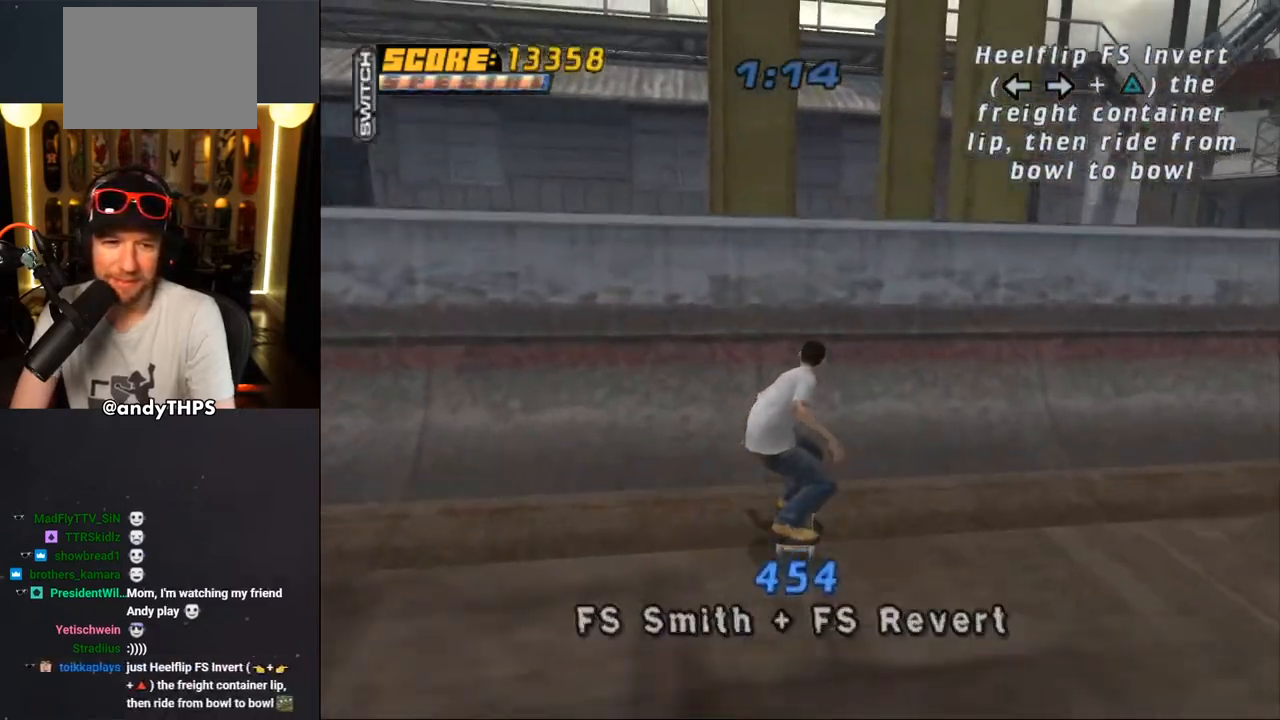
{"buttons": ["CIRCLE", "R1", "DPAD_LEFT"], "left_stick": "center", "right_stick": "center", "events": [[133, "CROSS", "up"], [133, "R1", "down"], [183, "CIRCLE", "down"]]}
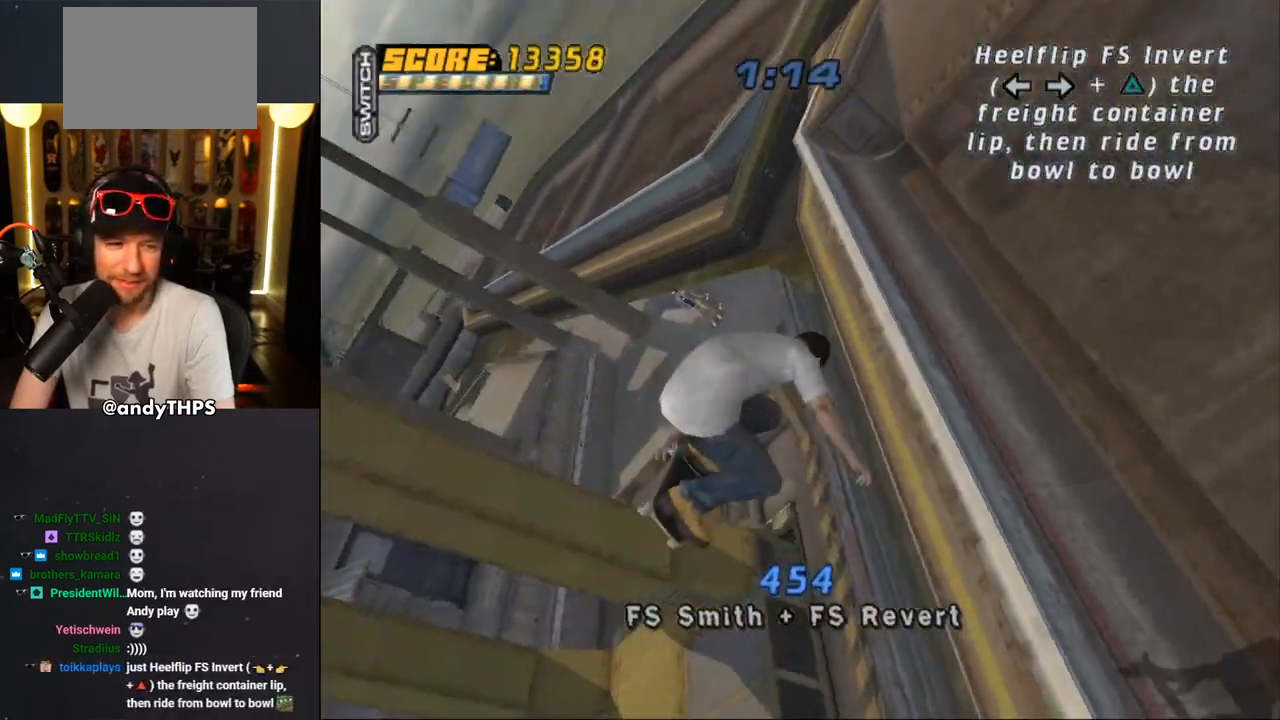
{"buttons": ["R1", "DPAD_RIGHT"], "left_stick": "center", "right_stick": "center", "events": [[17, "DPAD_LEFT", "up"], [467, "CIRCLE", "up"], [483, "DPAD_RIGHT", "down"]]}
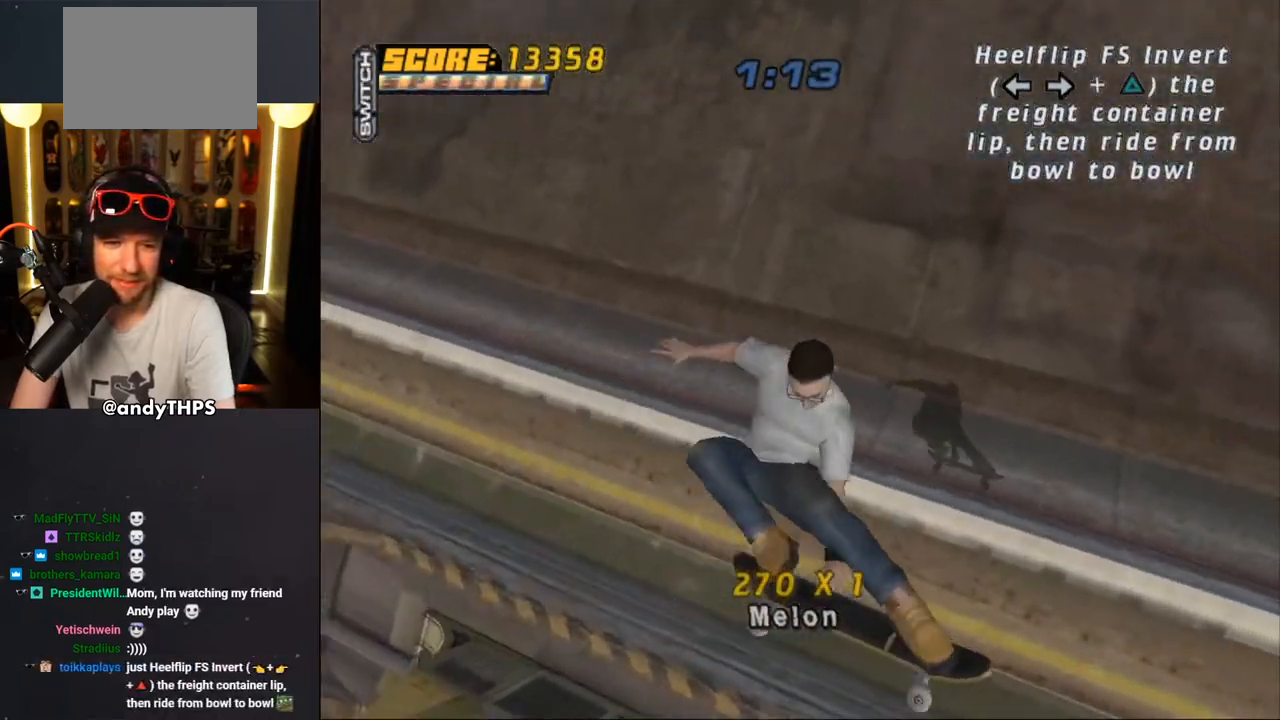
{"buttons": ["CROSS", "DPAD_LEFT"], "left_stick": "center", "right_stick": "center", "events": [[100, "CROSS", "down"], [100, "DPAD_RIGHT", "up"], [183, "R1", "up"], [383, "DPAD_LEFT", "down"]]}
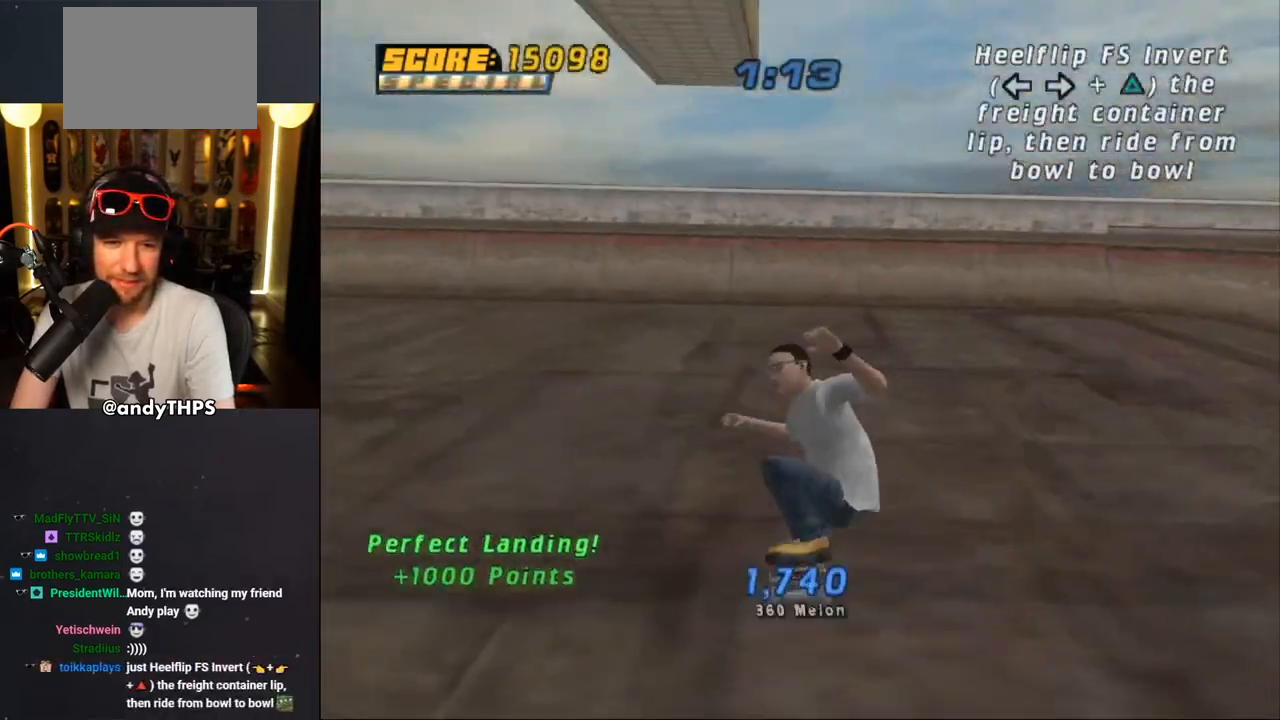
{"buttons": ["CROSS"], "left_stick": "center", "right_stick": "center", "events": [[67, "DPAD_LEFT", "up"], [333, "DPAD_RIGHT", "down"], [467, "DPAD_RIGHT", "up"]]}
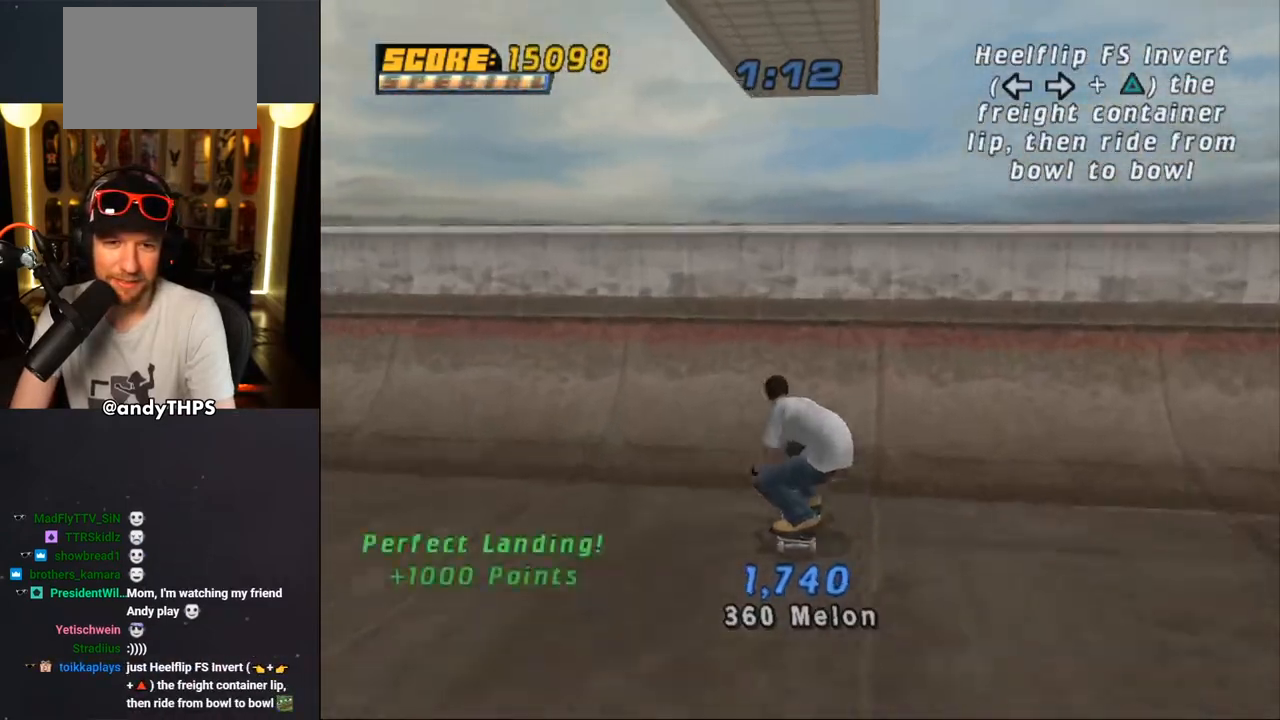
{"buttons": [], "left_stick": "center", "right_stick": "center", "events": [[67, "CROSS", "up"], [117, "CROSS", "down"], [200, "CROSS", "up"], [233, "CROSS", "down"], [317, "CROSS", "up"], [350, "CROSS", "down"], [383, "DPAD_LEFT", "down"], [400, "CROSS", "up"], [400, "DPAD_UP", "down"], [483, "DPAD_LEFT", "up"], [483, "DPAD_UP", "up"]]}
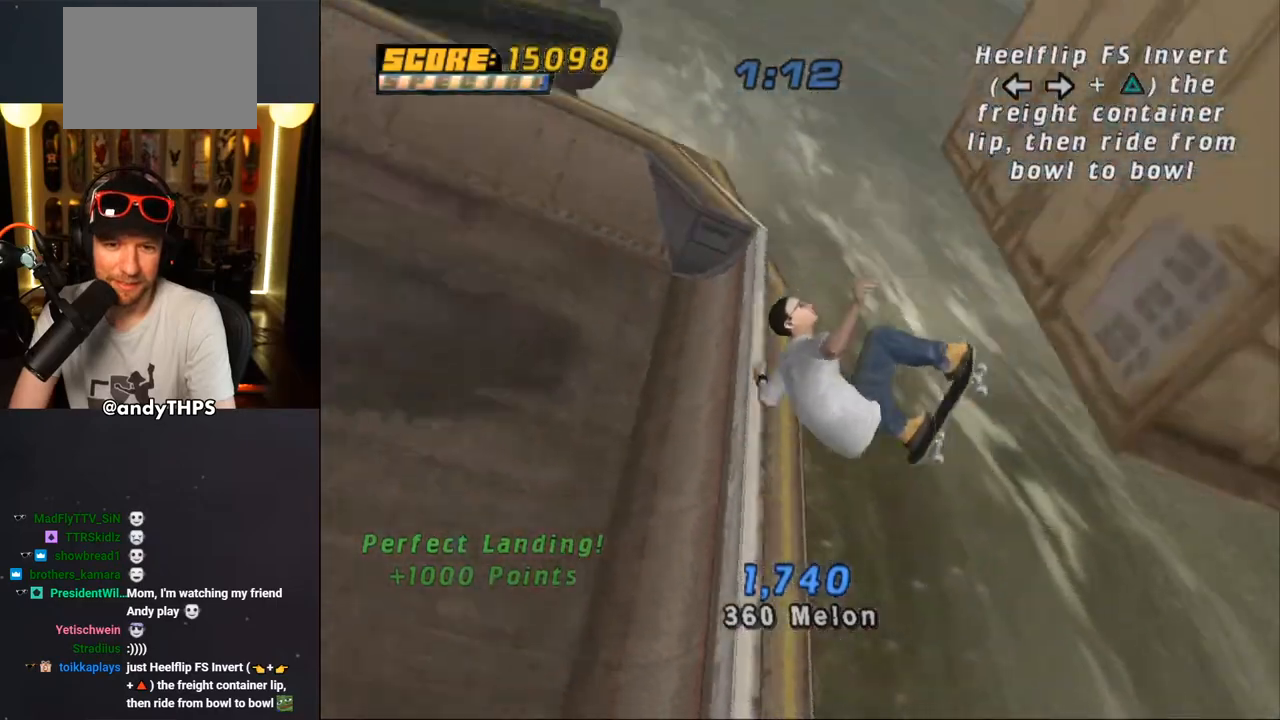
{"buttons": ["CROSS"], "left_stick": "center", "right_stick": "center", "events": [[67, "DPAD_RIGHT", "down"], [133, "DPAD_RIGHT", "up"], [250, "CROSS", "down"]]}
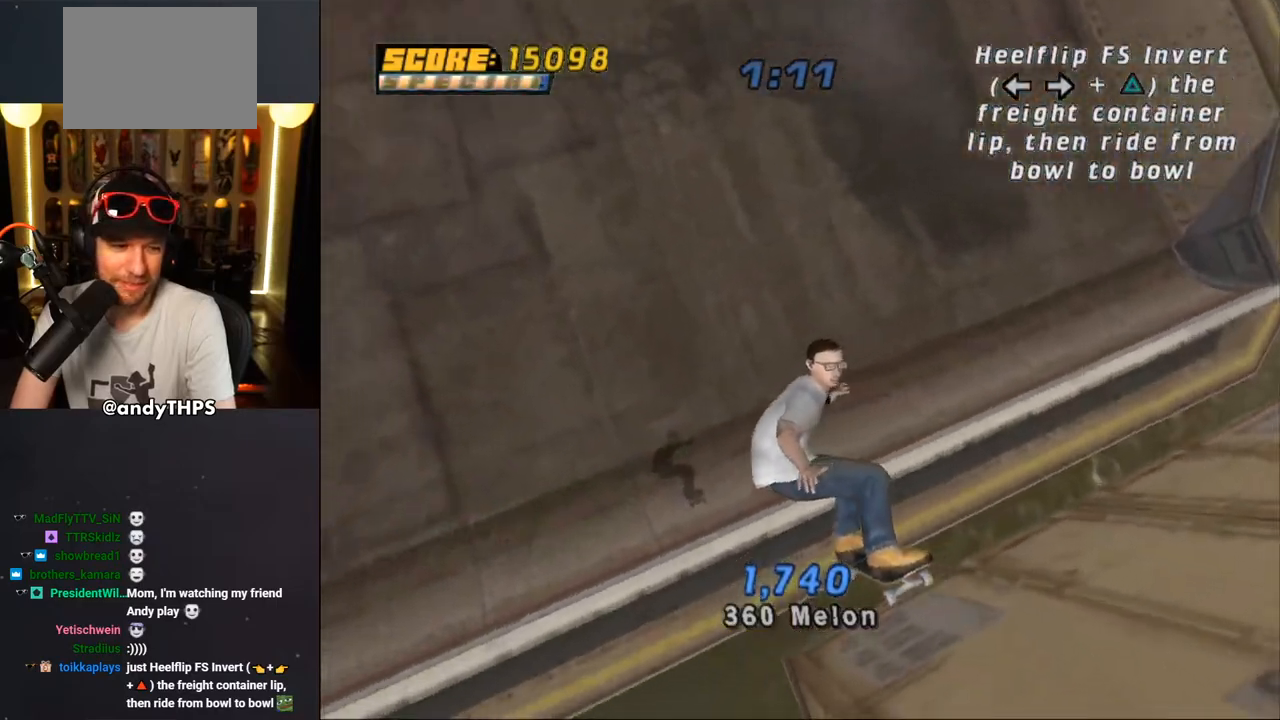
{"buttons": ["CROSS"], "left_stick": "center", "right_stick": "center", "events": []}
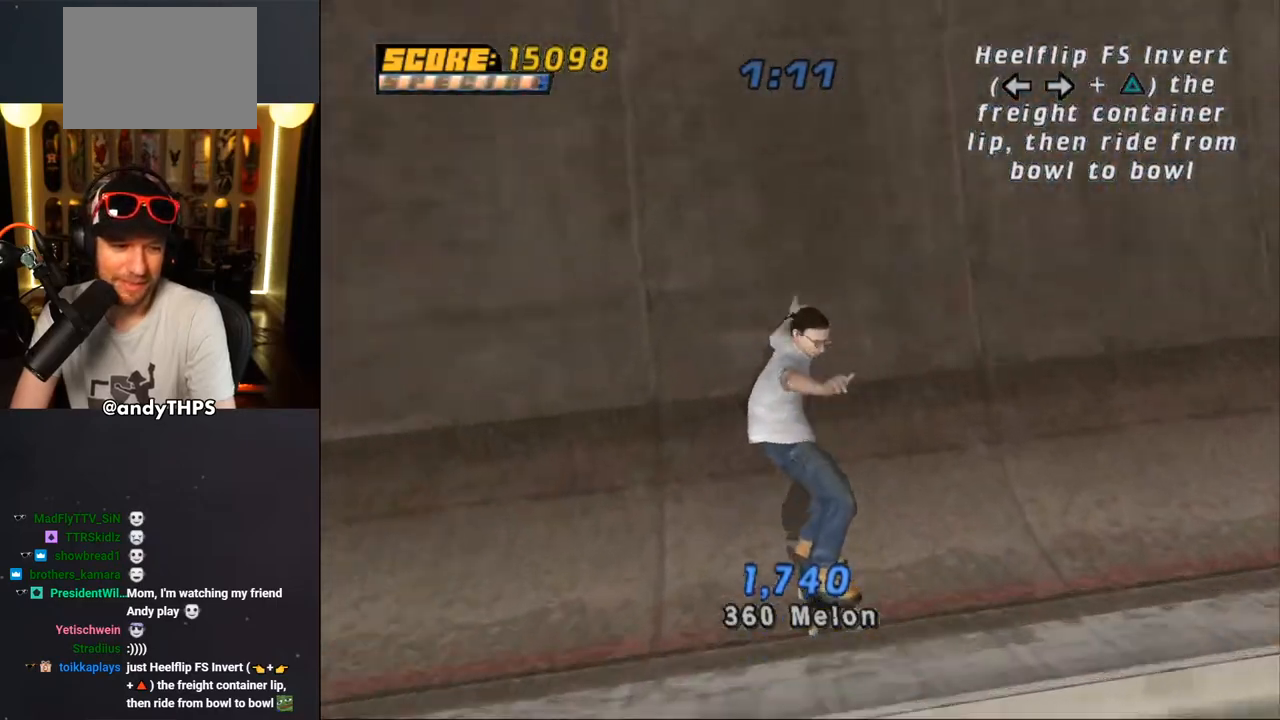
{"buttons": ["CROSS", "DPAD_RIGHT"], "left_stick": "center", "right_stick": "center", "events": [[33, "DPAD_LEFT", "down"], [50, "DPAD_UP", "down"], [117, "DPAD_LEFT", "up"], [117, "DPAD_UP", "up"], [450, "DPAD_RIGHT", "down"]]}
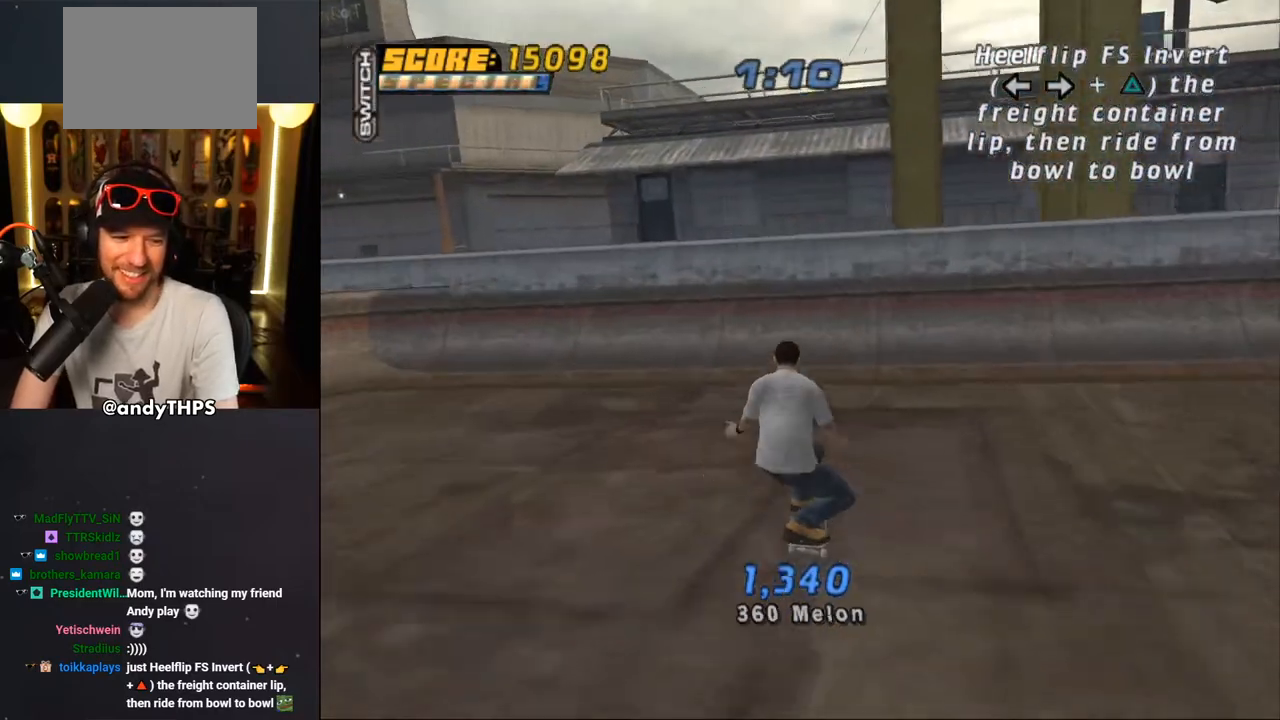
{"buttons": [], "left_stick": "center", "right_stick": "center", "events": [[83, "DPAD_RIGHT", "up"], [217, "DPAD_LEFT", "down"], [317, "DPAD_LEFT", "up"], [467, "CROSS", "up"]]}
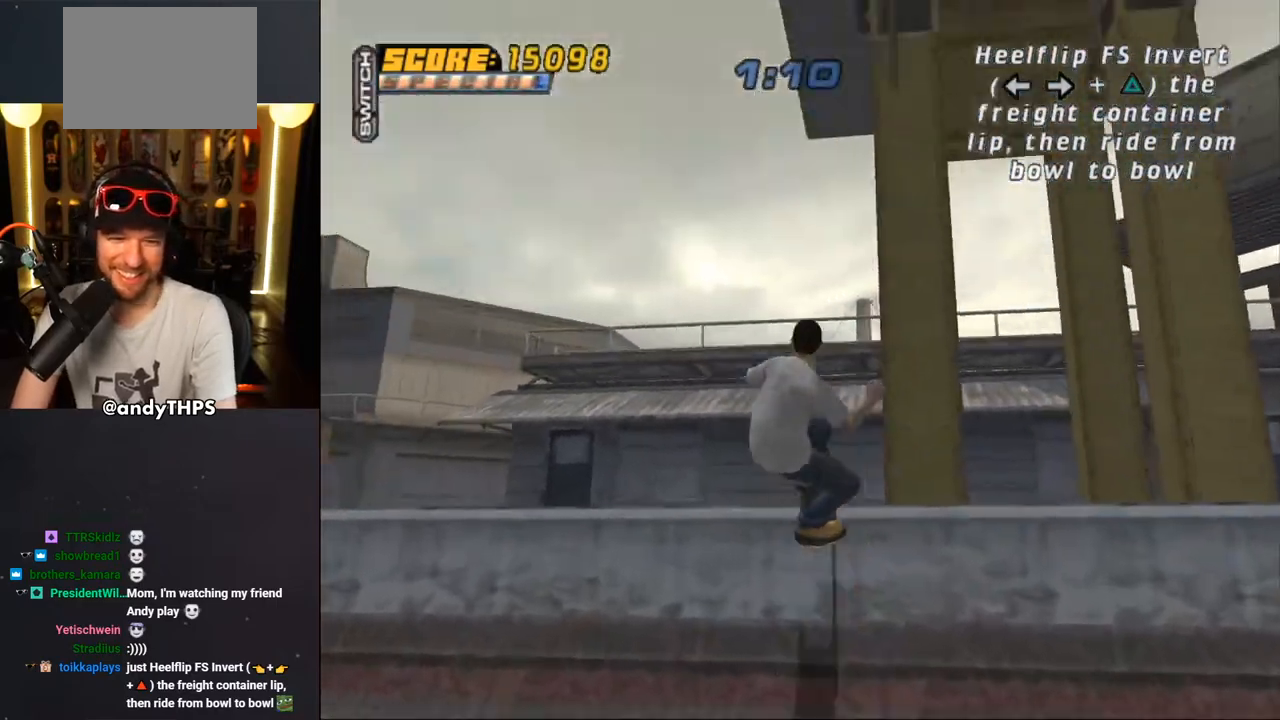
{"buttons": ["CIRCLE", "R1"], "left_stick": "center", "right_stick": "center", "events": [[33, "DPAD_LEFT", "down"], [50, "CIRCLE", "down"], [67, "R1", "down"], [367, "DPAD_LEFT", "up"]]}
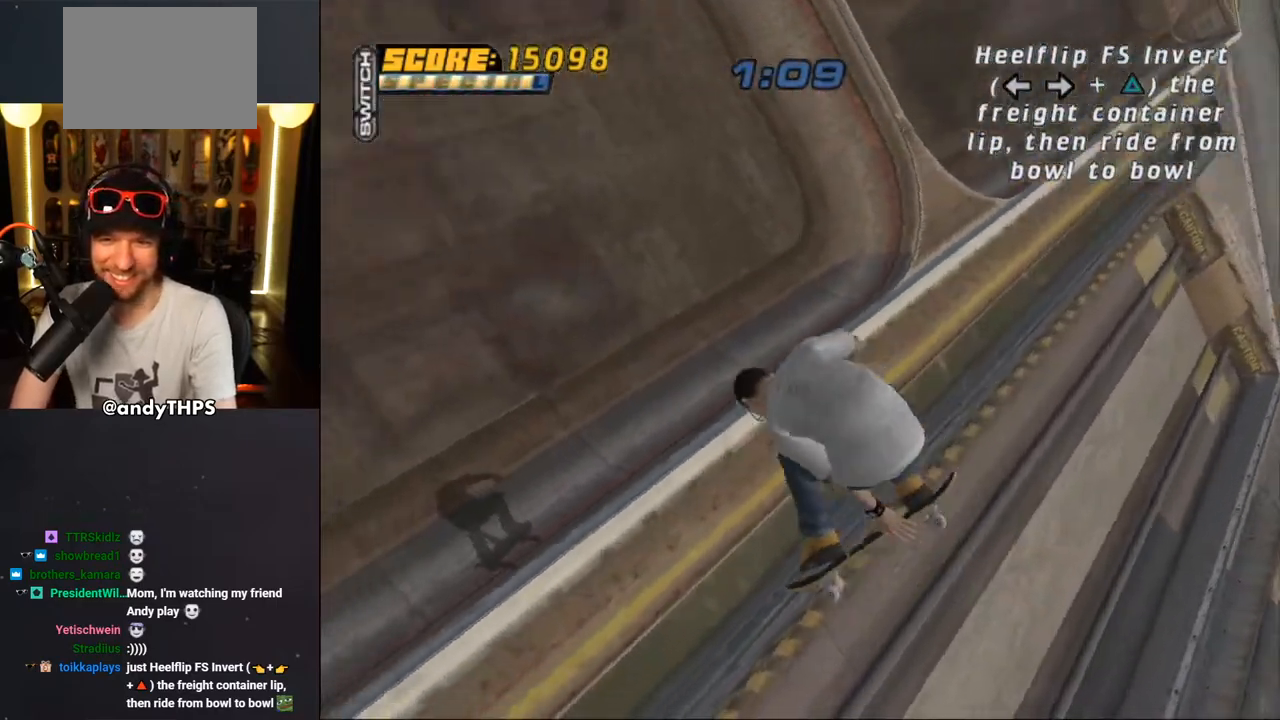
{"buttons": ["CROSS", "R1"], "left_stick": "center", "right_stick": "center", "events": [[150, "DPAD_RIGHT", "down"], [233, "CIRCLE", "up"], [383, "CROSS", "down"], [500, "DPAD_RIGHT", "up"]]}
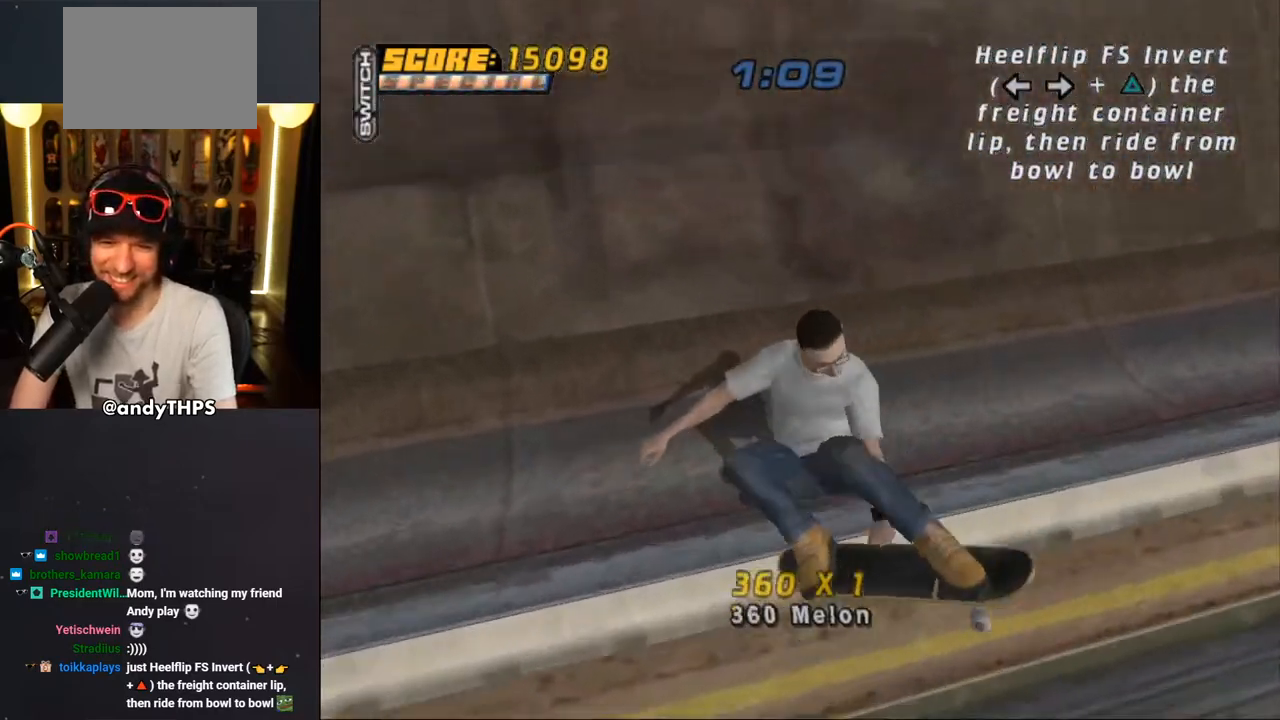
{"buttons": ["CROSS", "DPAD_RIGHT"], "left_stick": "center", "right_stick": "center", "events": [[50, "R1", "up"], [433, "DPAD_RIGHT", "down"]]}
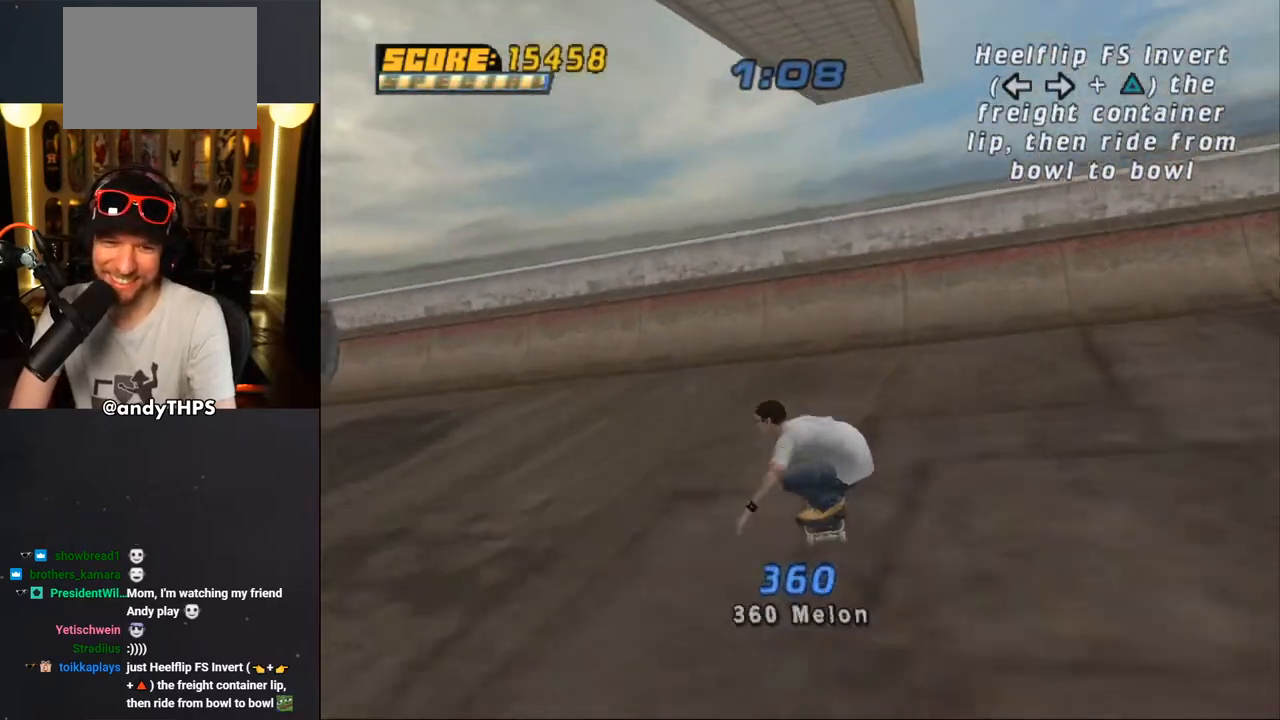
{"buttons": [], "left_stick": "center", "right_stick": "center", "events": [[67, "DPAD_RIGHT", "up"], [383, "CROSS", "up"], [450, "CROSS", "down"], [500, "CROSS", "up"]]}
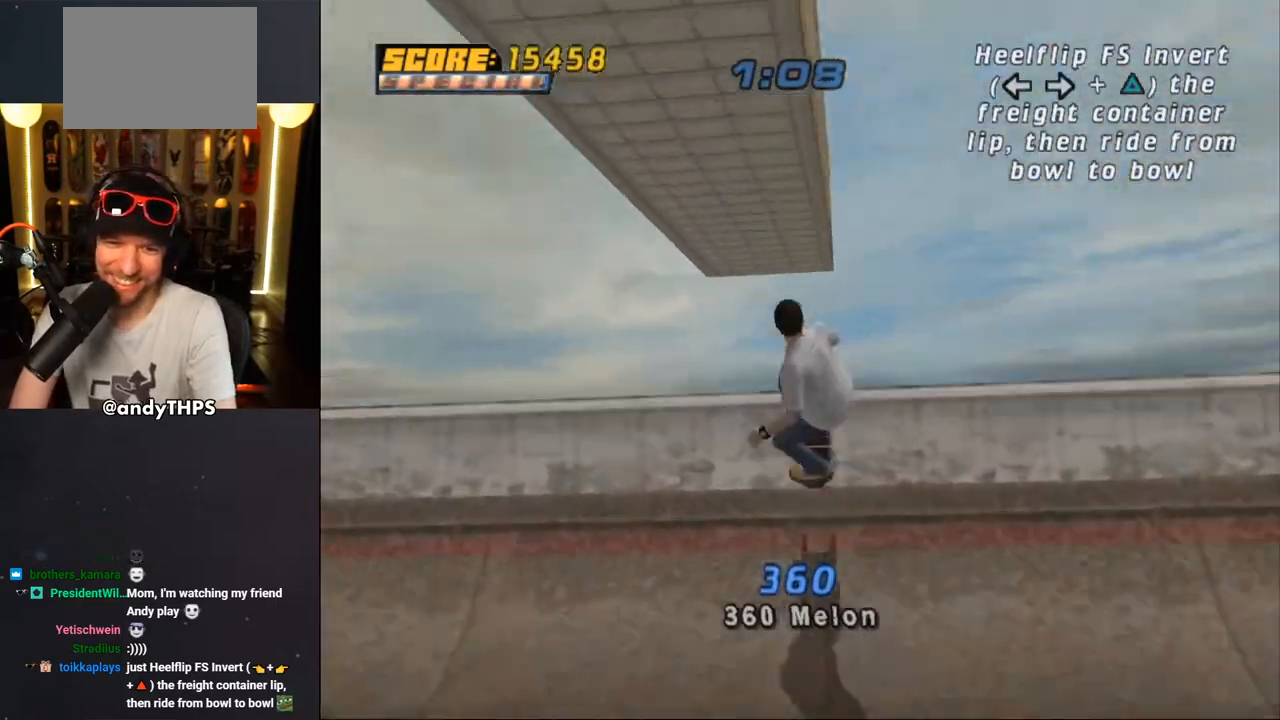
{"buttons": ["DPAD_RIGHT"], "left_stick": "center", "right_stick": "center", "events": [[33, "CROSS", "down"], [233, "CROSS", "up"], [333, "DPAD_LEFT", "down"], [433, "DPAD_LEFT", "up"], [483, "DPAD_RIGHT", "down"]]}
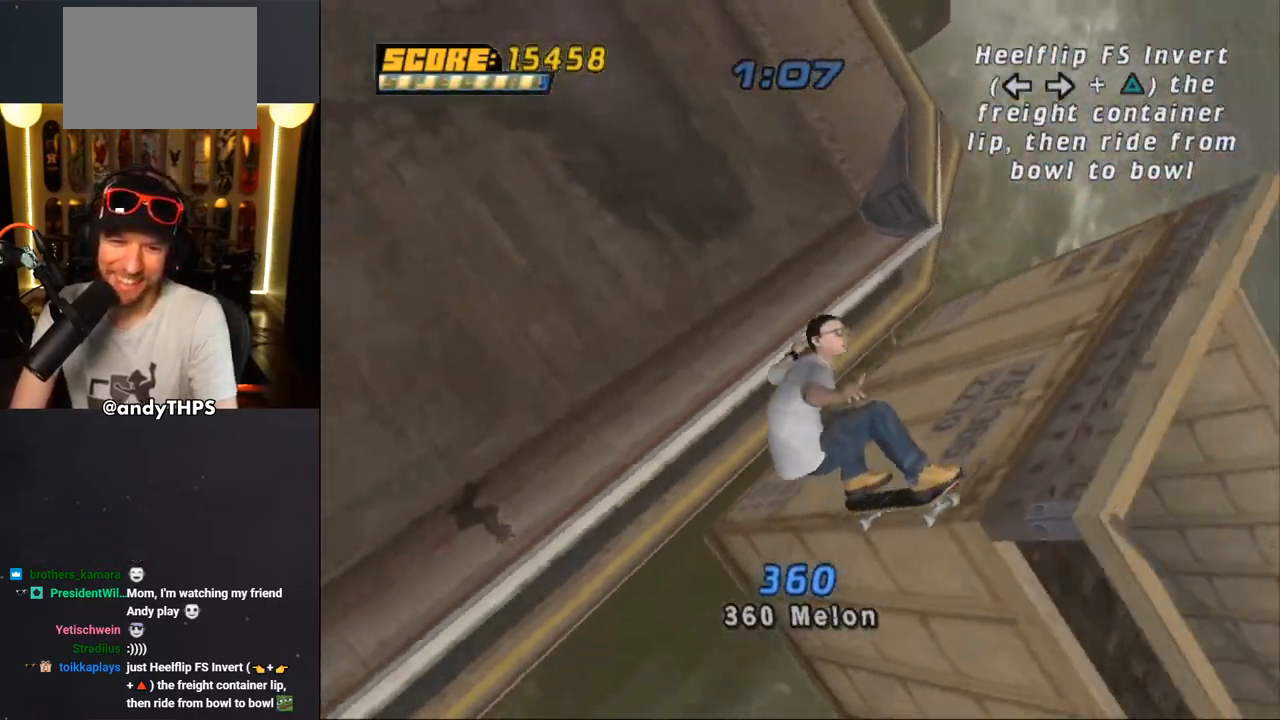
{"buttons": [], "left_stick": "center", "right_stick": "center", "events": [[17, "TRIANGLE", "down"], [100, "DPAD_RIGHT", "up"], [450, "TRIANGLE", "up"]]}
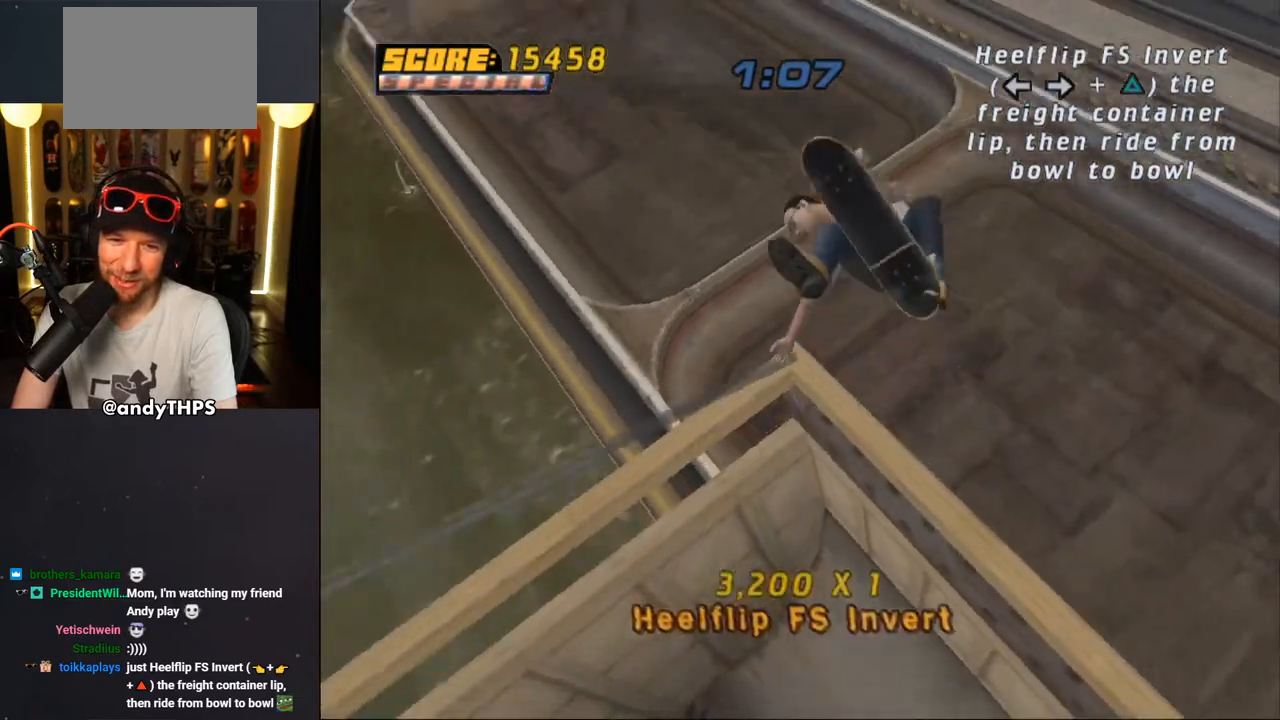
{"buttons": ["CROSS"], "left_stick": "center", "right_stick": "center", "events": [[50, "CROSS", "down"]]}
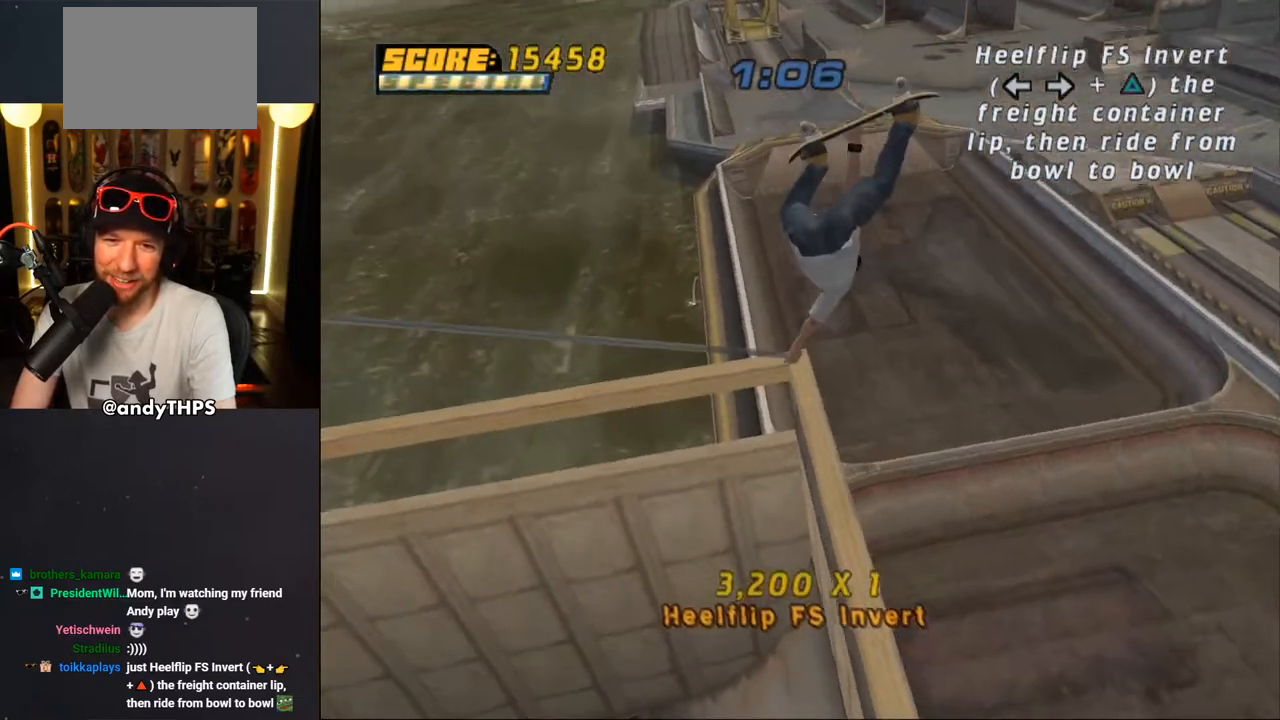
{"buttons": ["CROSS"], "left_stick": "center", "right_stick": "center", "events": []}
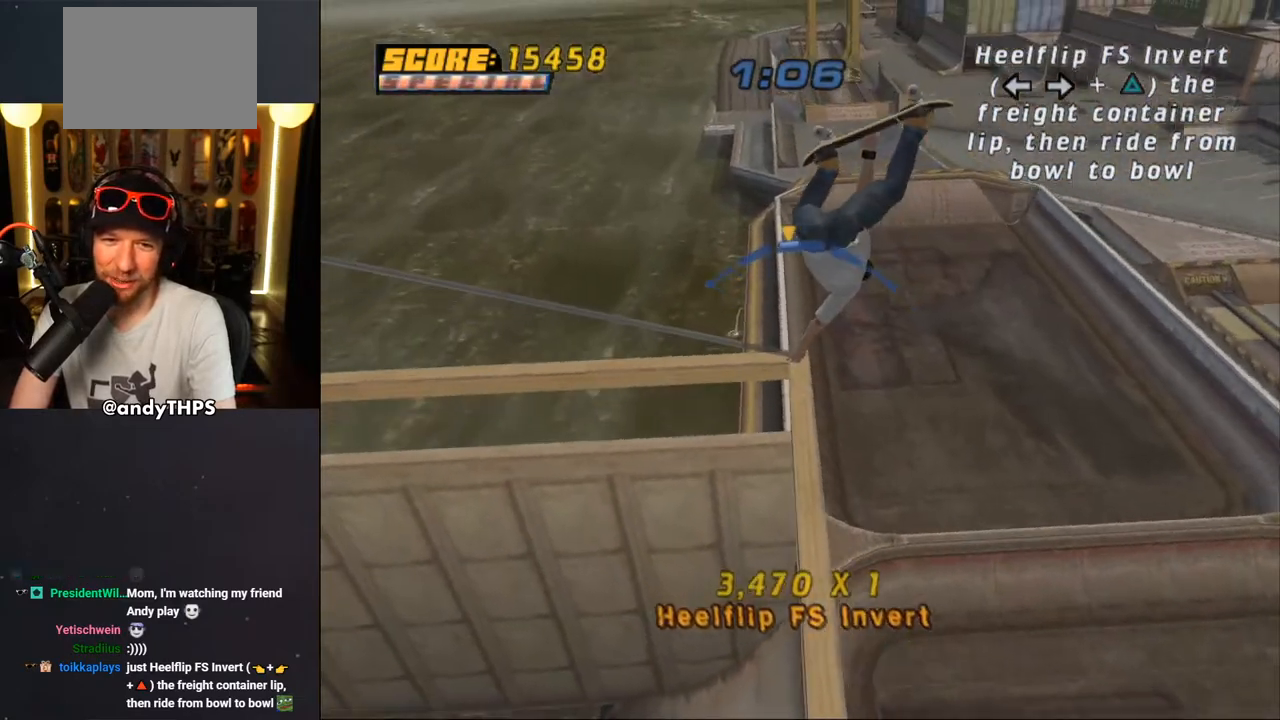
{"buttons": ["CROSS"], "left_stick": "center", "right_stick": "center", "events": [[83, "DPAD_RIGHT", "down"], [167, "DPAD_RIGHT", "up"]]}
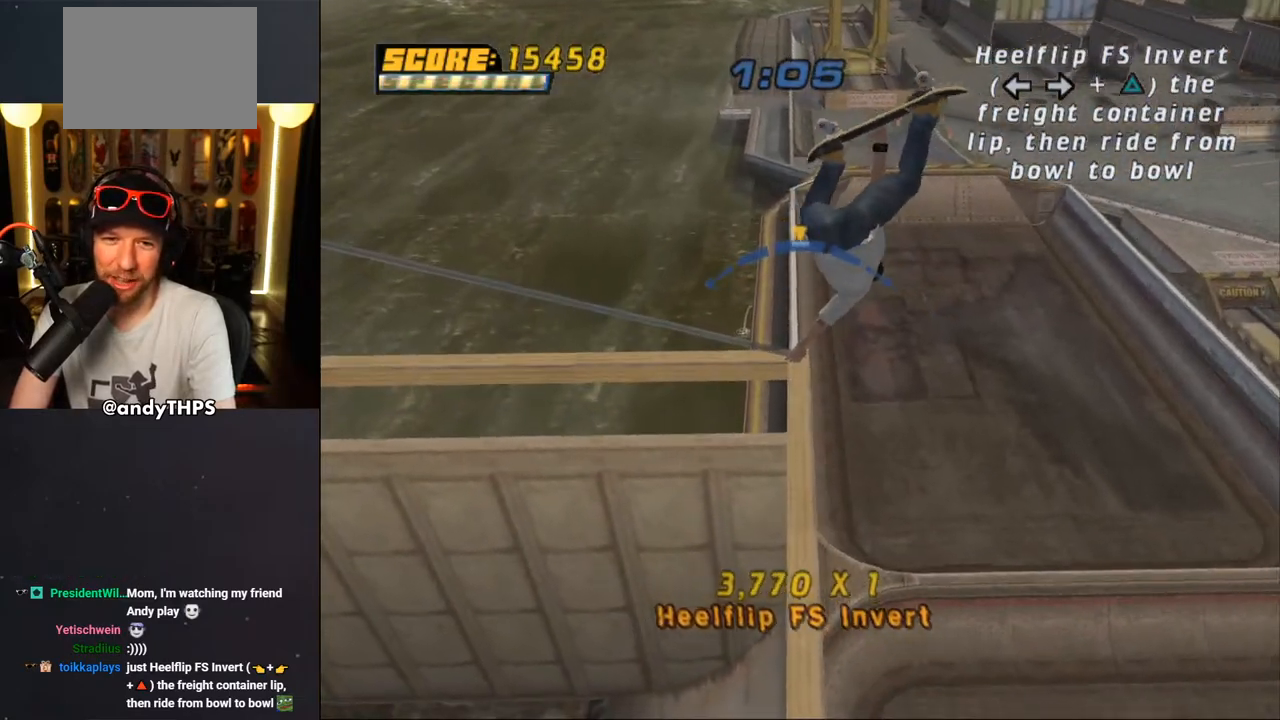
{"buttons": ["CROSS"], "left_stick": "center", "right_stick": "center", "events": [[67, "DPAD_LEFT", "down"], [167, "DPAD_LEFT", "up"]]}
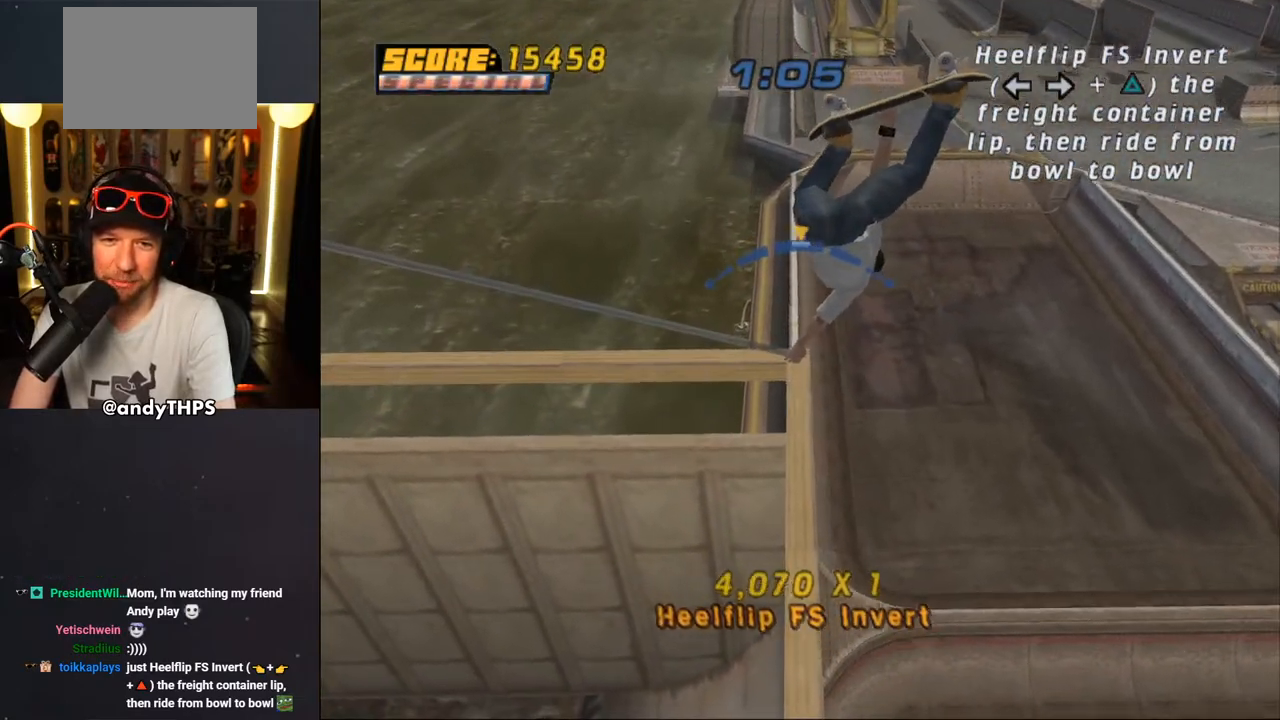
{"buttons": ["CROSS"], "left_stick": "center", "right_stick": "center", "events": [[83, "DPAD_RIGHT", "down"], [183, "DPAD_RIGHT", "up"]]}
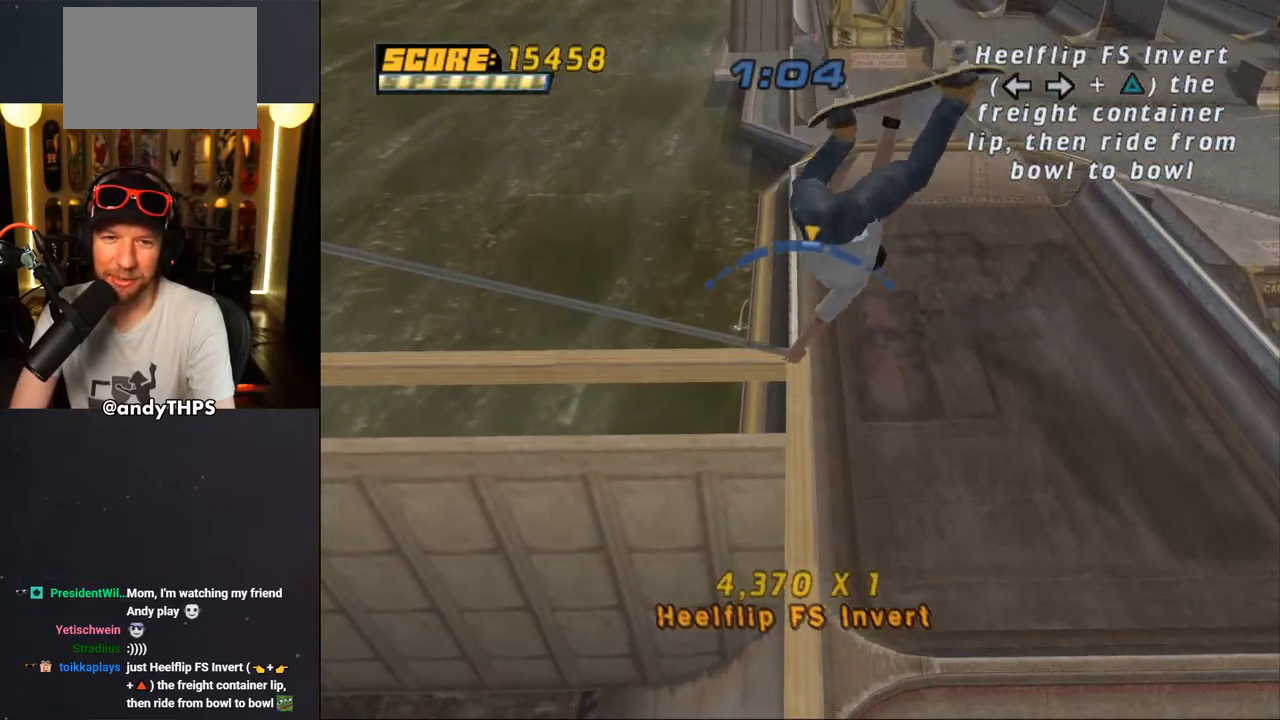
{"buttons": ["CROSS", "DPAD_LEFT"], "left_stick": "center", "right_stick": "center", "events": [[67, "DPAD_LEFT", "down"], [183, "DPAD_LEFT", "up"], [450, "DPAD_LEFT", "down"]]}
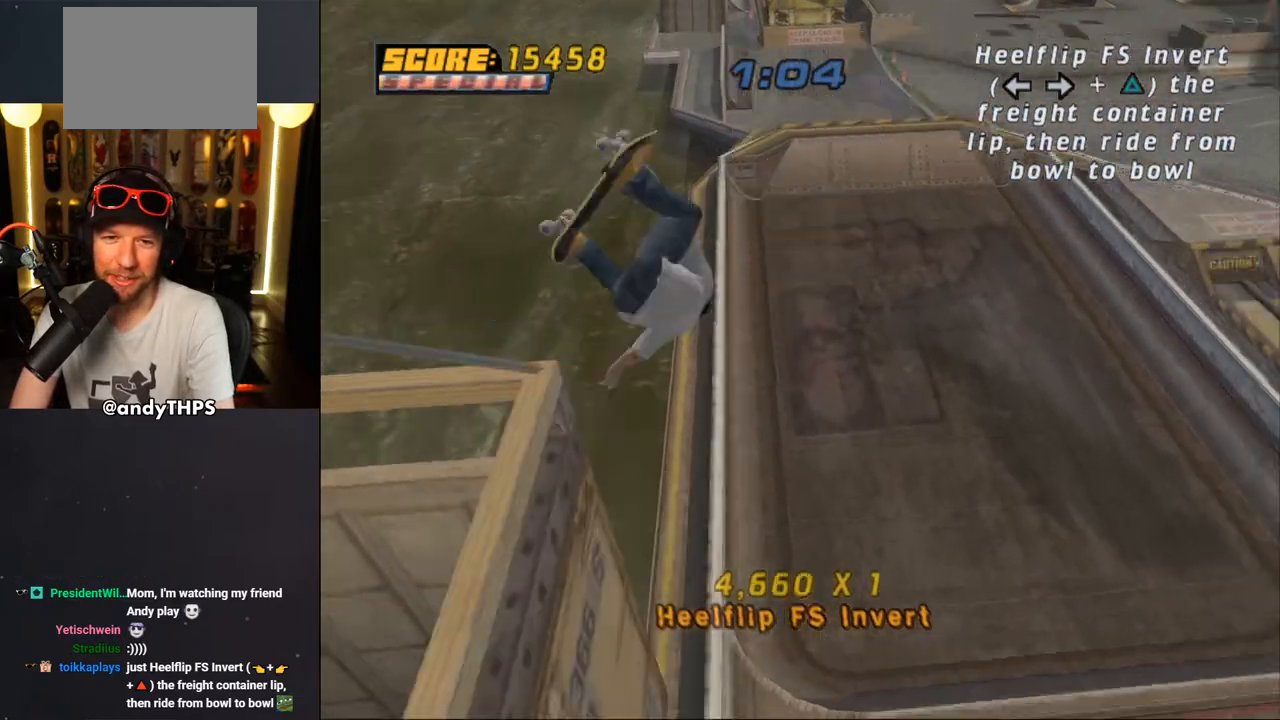
{"buttons": ["CROSS"], "left_stick": "center", "right_stick": "center", "events": [[100, "DPAD_LEFT", "up"]]}
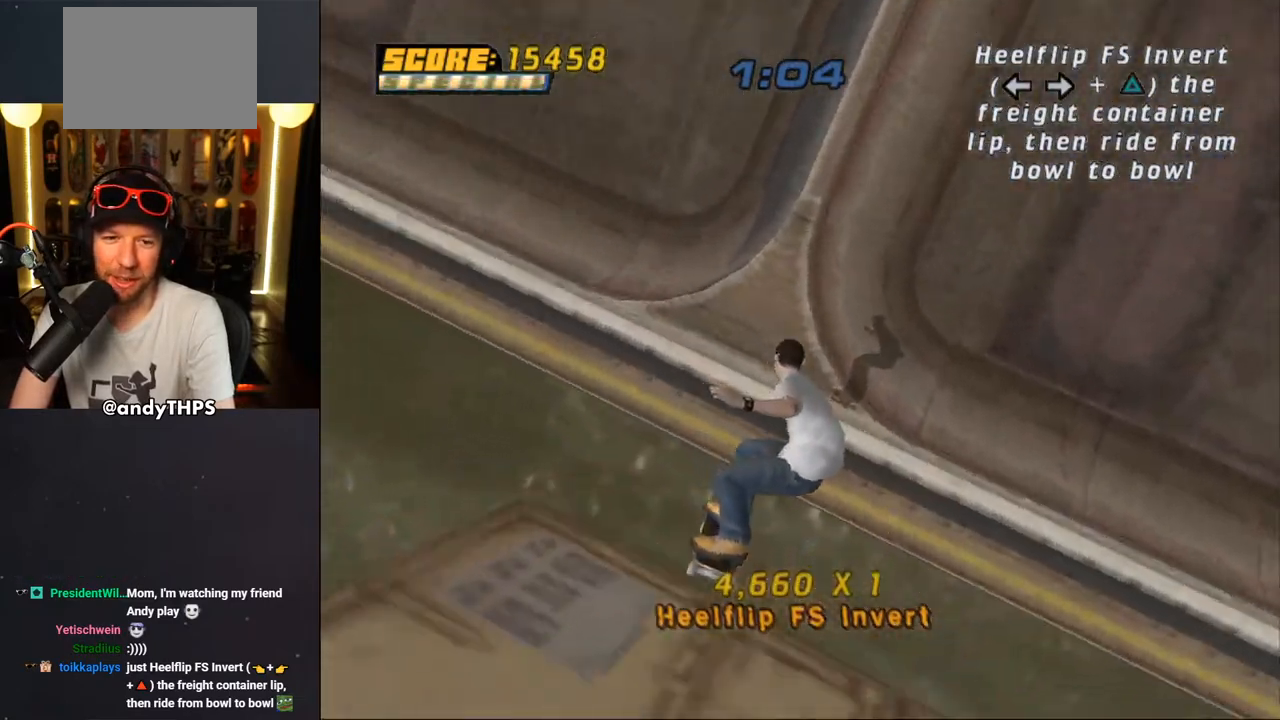
{"buttons": ["CROSS", "TRIANGLE"], "left_stick": "center", "right_stick": "center", "events": [[67, "CROSS", "up"], [100, "TRIANGLE", "down"], [250, "DPAD_DOWN", "down"], [317, "CROSS", "down"], [350, "DPAD_DOWN", "up"]]}
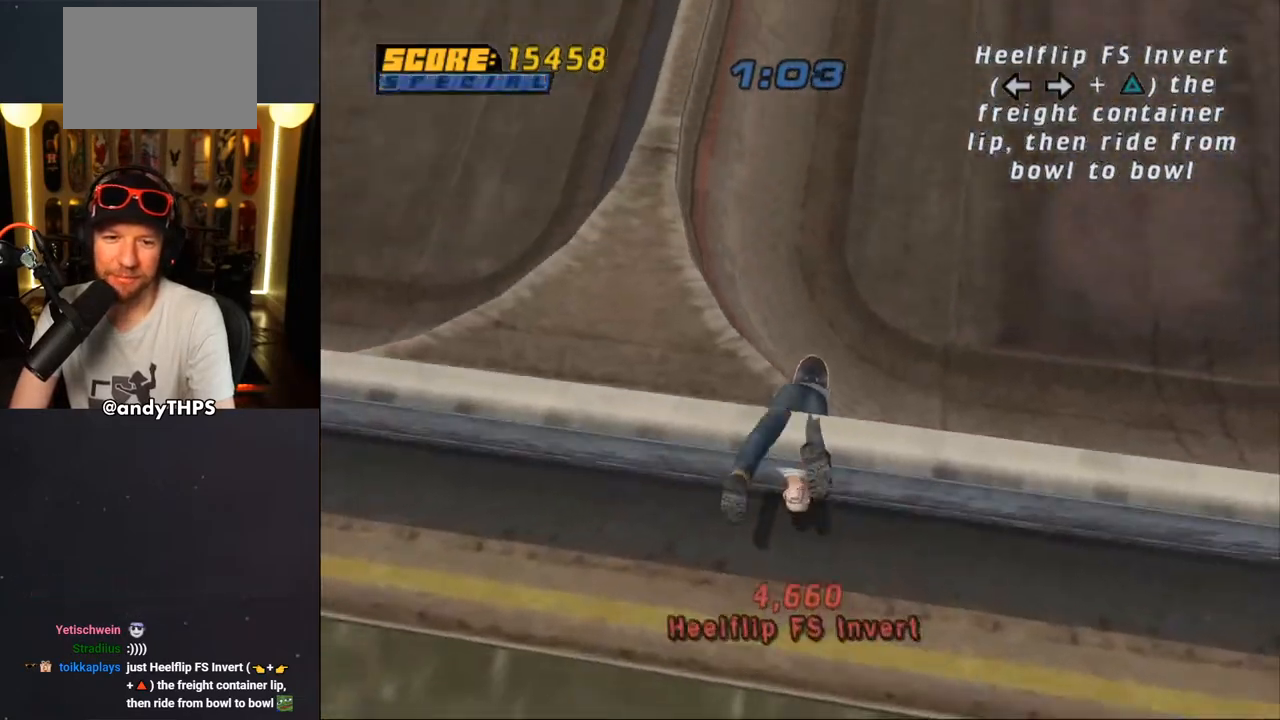
{"buttons": ["START"], "left_stick": "center", "right_stick": "down-left", "events": [[183, "TRIANGLE", "up"], [200, "CROSS", "up"], [317, "right_stick", "down-left"], [367, "START", "down"]]}
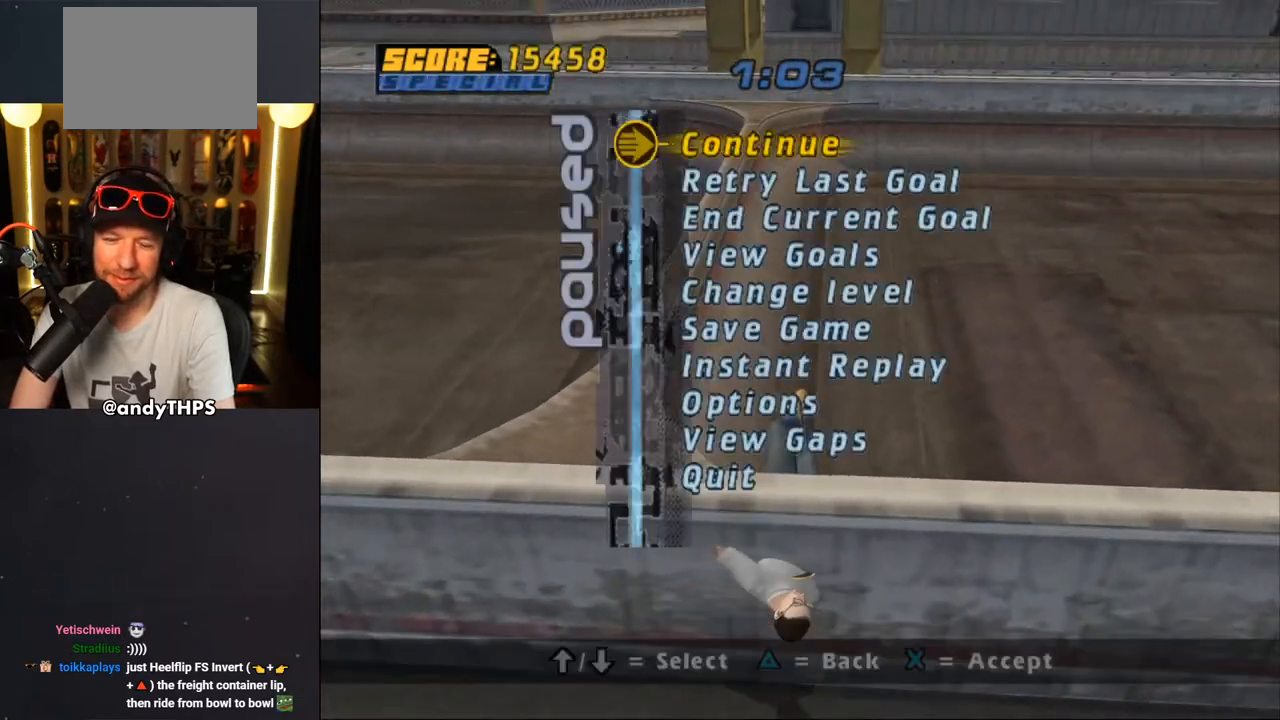
{"buttons": [], "left_stick": "center", "right_stick": "center", "events": [[50, "START", "up"], [83, "right_stick", "center"], [117, "DPAD_DOWN", "down"], [200, "DPAD_DOWN", "up"], [233, "CROSS", "down"], [350, "CROSS", "up"]]}
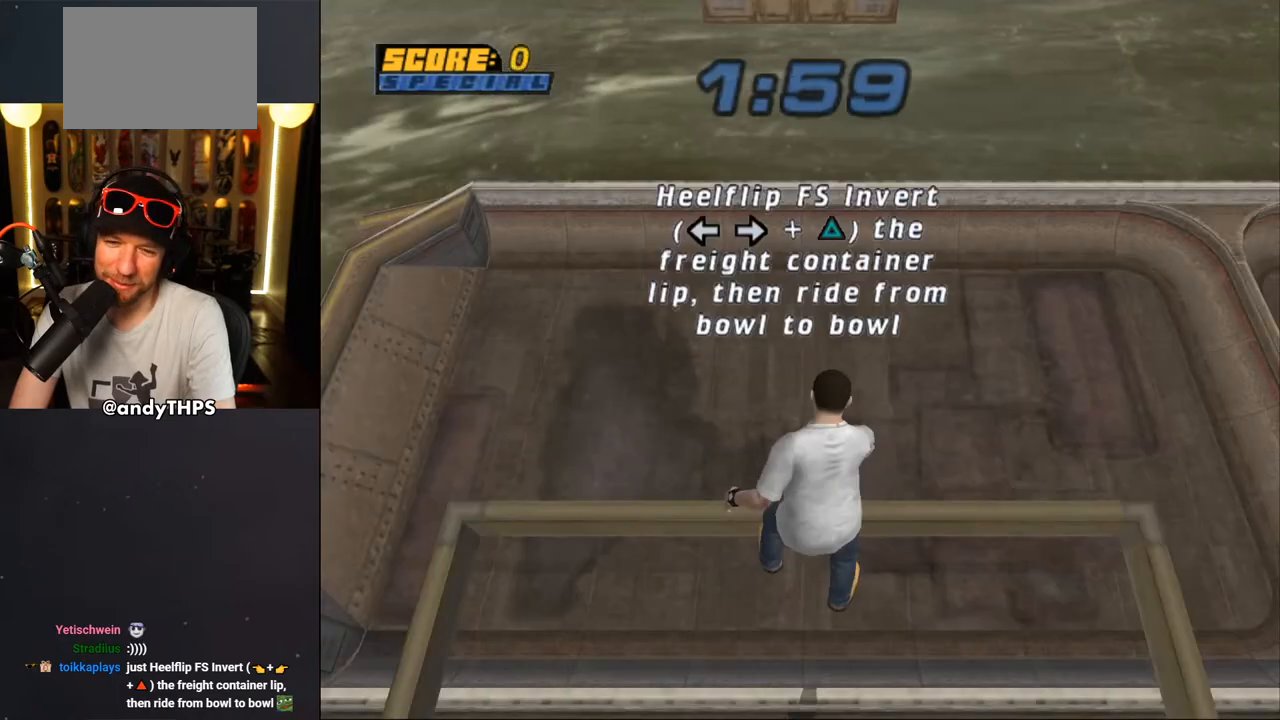
{"buttons": [], "left_stick": "center", "right_stick": "center", "events": []}
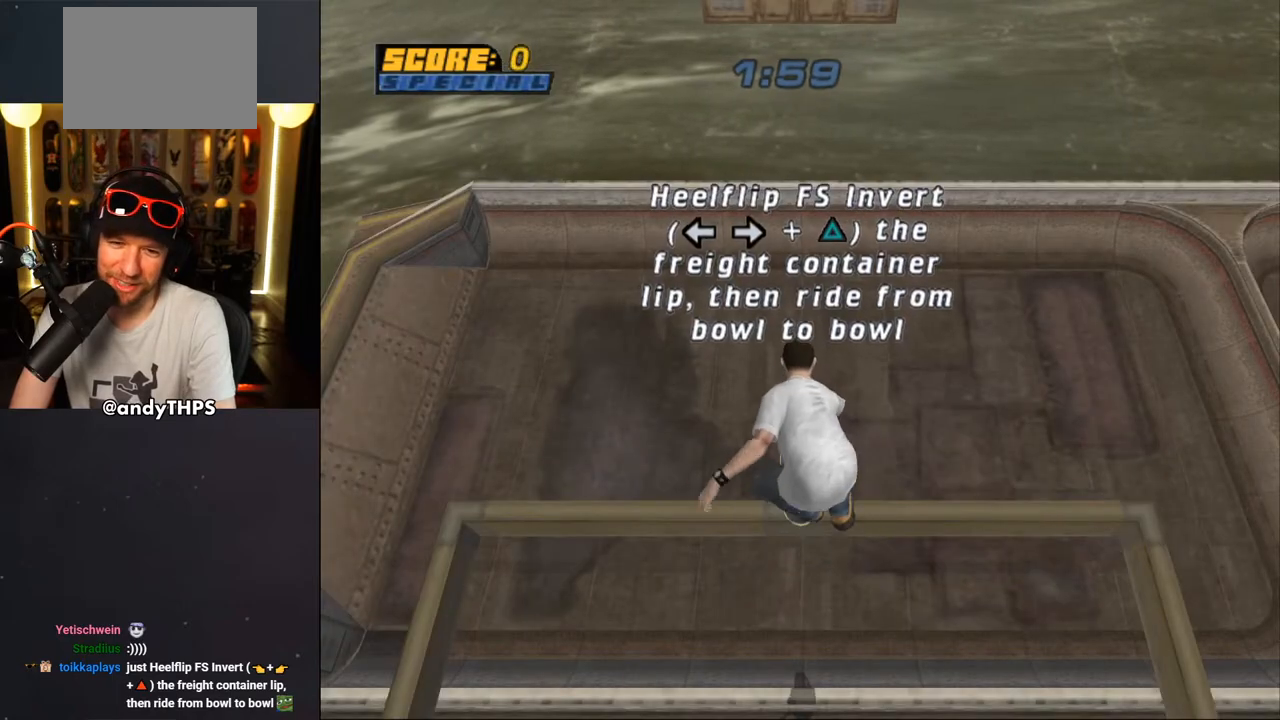
{"buttons": ["CROSS"], "left_stick": "center", "right_stick": "center", "events": [[33, "CROSS", "down"]]}
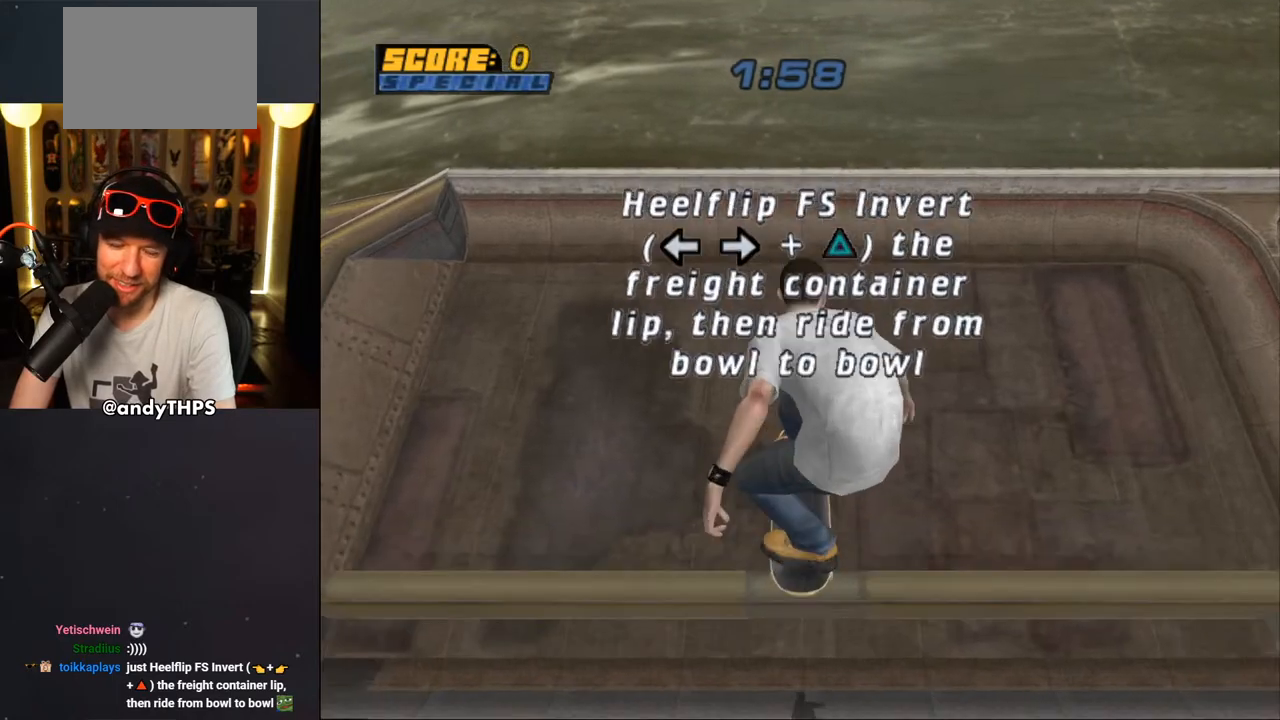
{"buttons": ["CROSS"], "left_stick": "center", "right_stick": "center", "events": []}
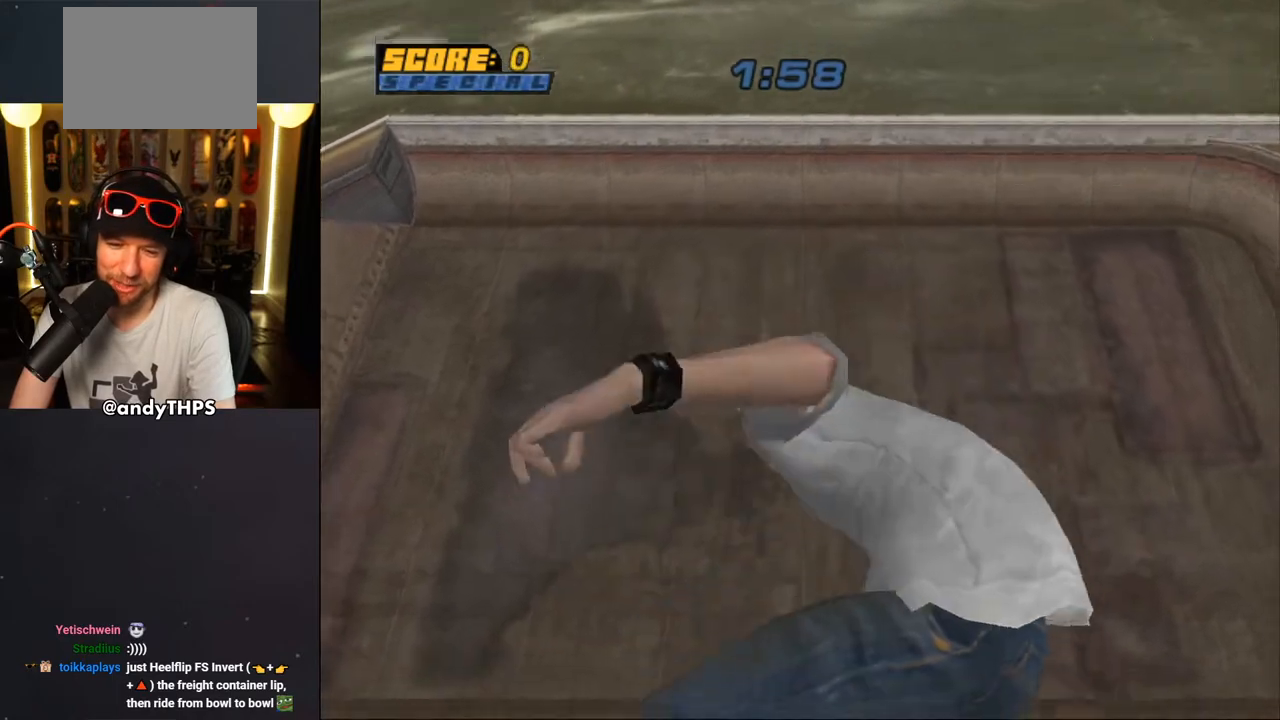
{"buttons": ["CROSS"], "left_stick": "center", "right_stick": "center", "events": []}